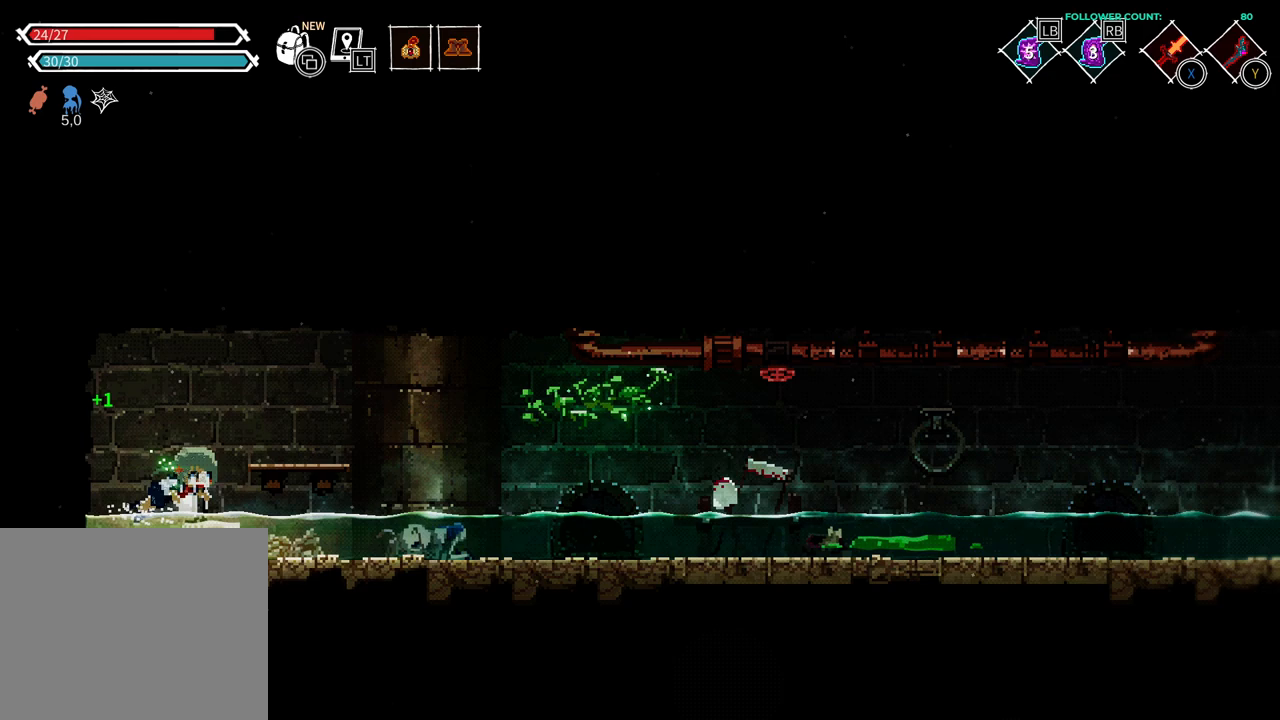
Gameplay with a controller (PlayStation layout); each line is a JSON object with the inputs held at the frame after it. "events" lists button and stick changes between this image and that frame as [ms after this image, input, new state], when the widget could be followed in between. Not read: L1.
{"buttons": ["CIRCLE", "DPAD_RIGHT"], "left_stick": "center", "right_stick": "center", "events": []}
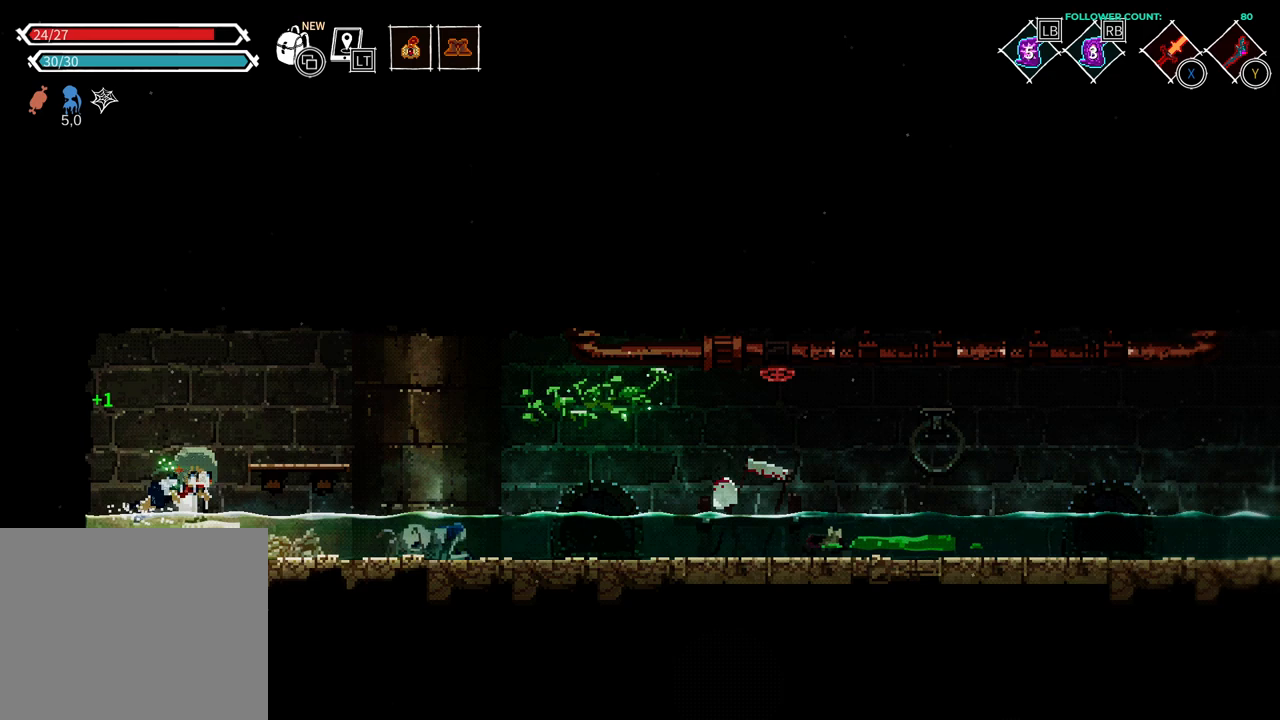
{"buttons": ["CIRCLE", "DPAD_RIGHT"], "left_stick": "center", "right_stick": "center", "events": []}
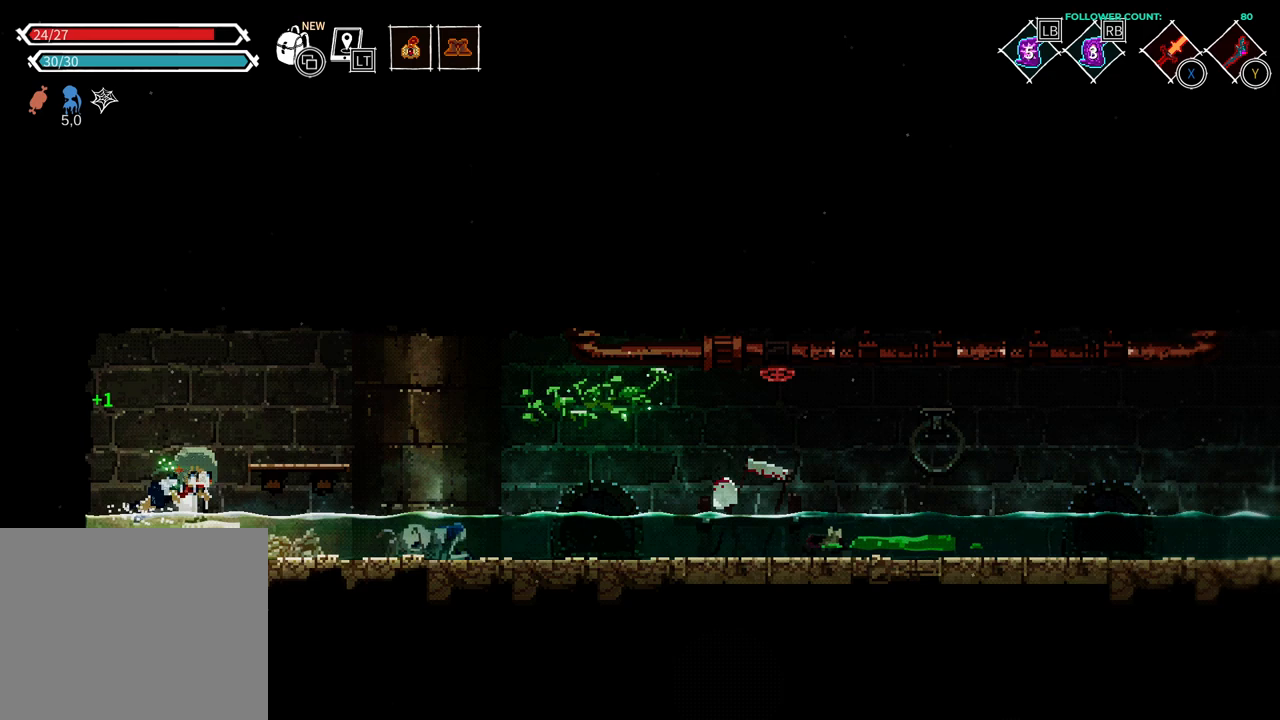
{"buttons": ["CIRCLE", "DPAD_RIGHT"], "left_stick": "center", "right_stick": "center", "events": []}
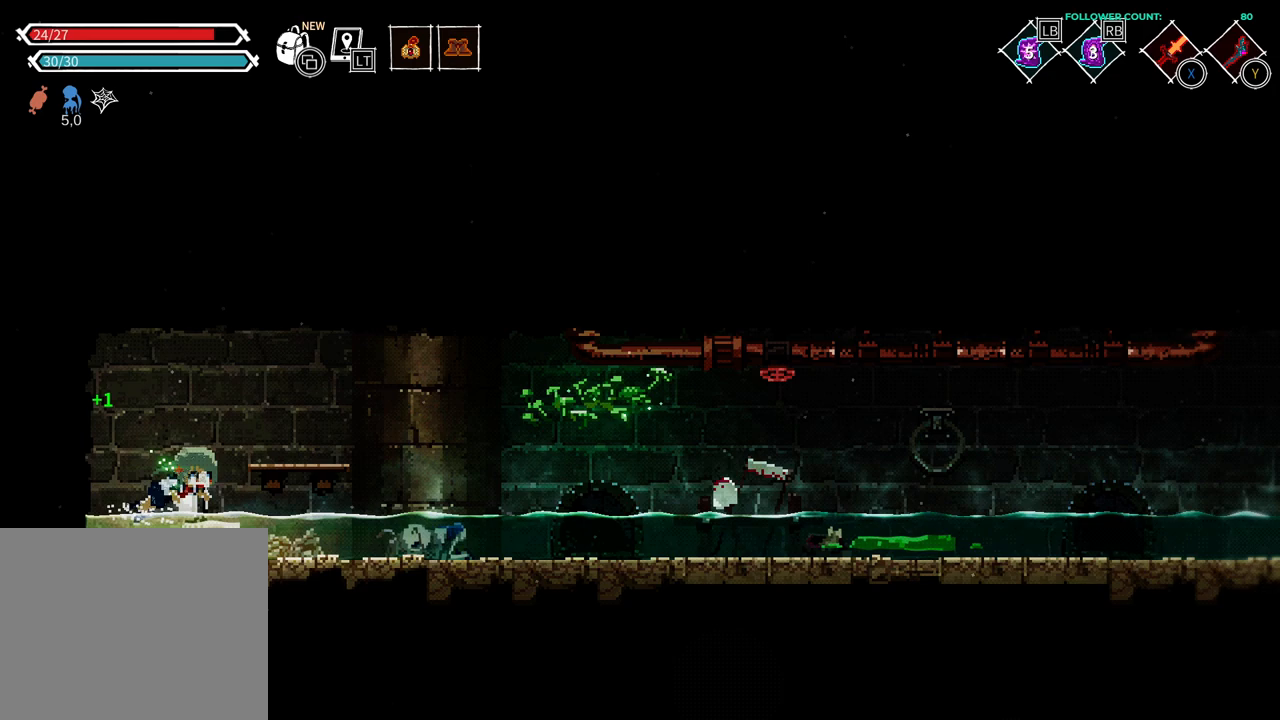
{"buttons": ["CIRCLE", "DPAD_RIGHT"], "left_stick": "center", "right_stick": "center", "events": []}
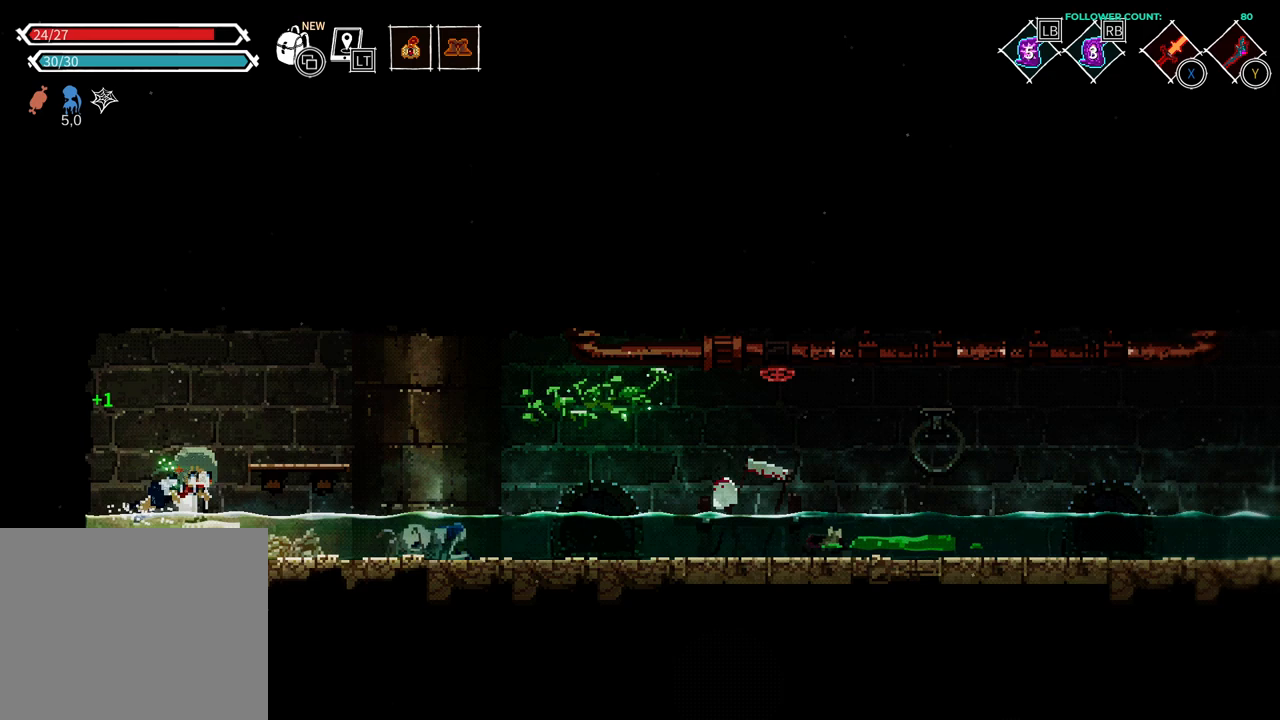
{"buttons": ["CIRCLE", "DPAD_RIGHT"], "left_stick": "center", "right_stick": "center", "events": []}
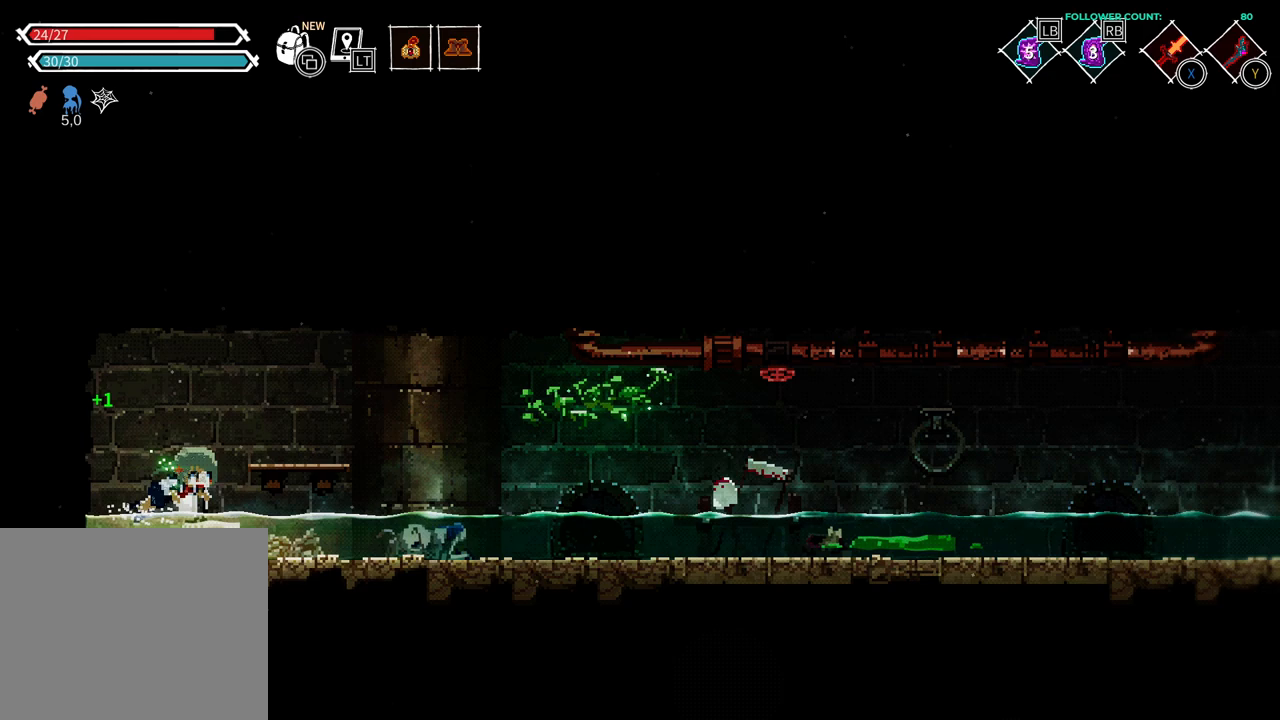
{"buttons": ["CIRCLE", "DPAD_RIGHT"], "left_stick": "center", "right_stick": "center", "events": []}
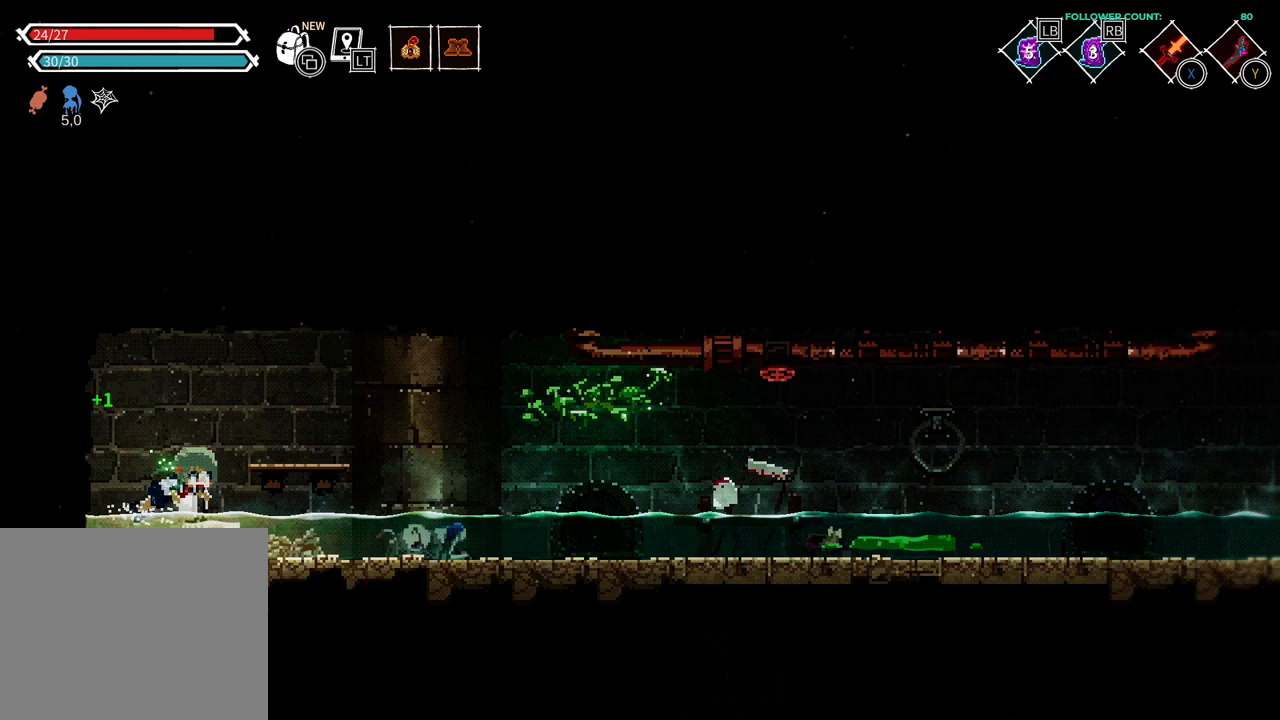
{"buttons": ["CIRCLE", "DPAD_RIGHT"], "left_stick": "center", "right_stick": "center", "events": []}
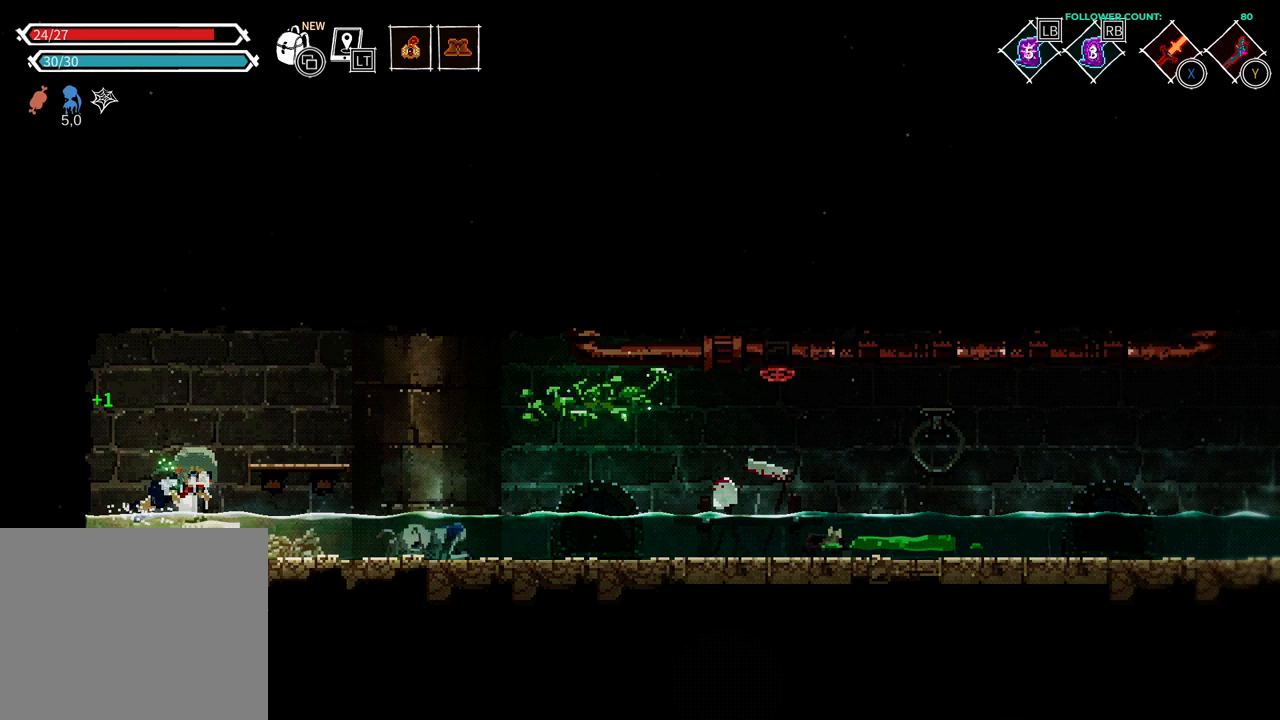
{"buttons": ["CIRCLE", "DPAD_RIGHT"], "left_stick": "center", "right_stick": "center", "events": []}
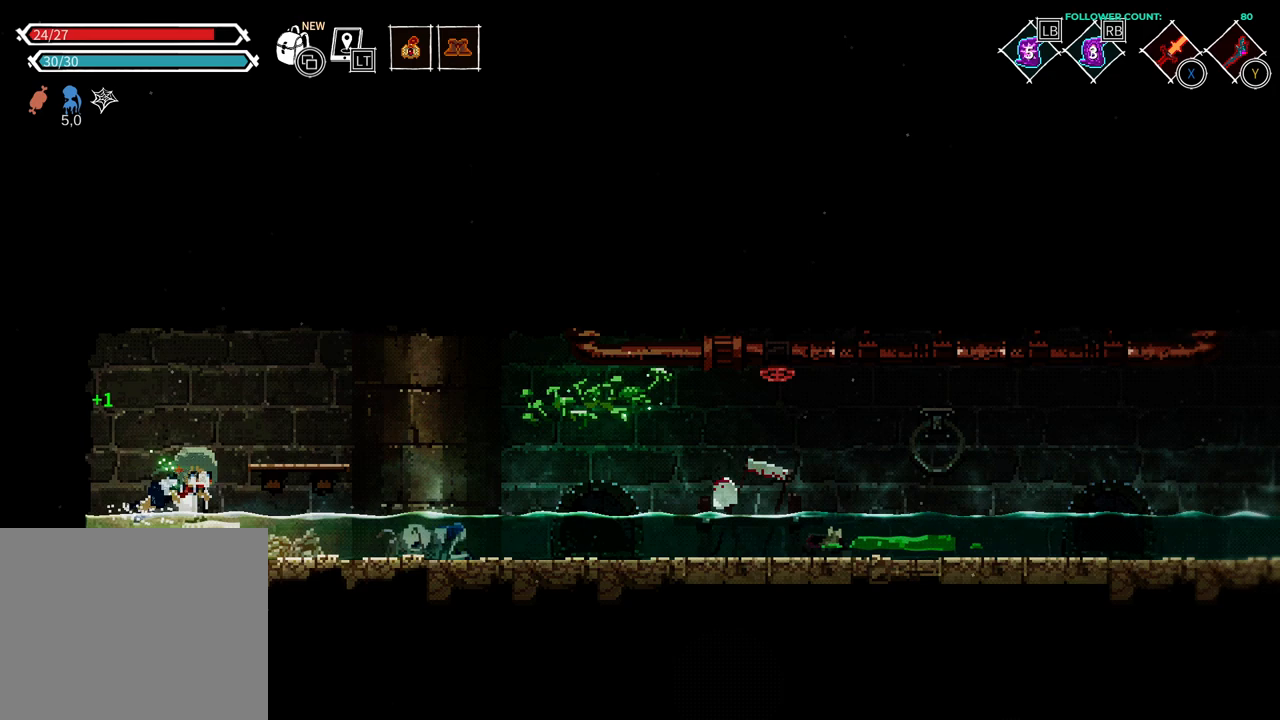
{"buttons": ["CIRCLE", "DPAD_RIGHT"], "left_stick": "center", "right_stick": "center", "events": []}
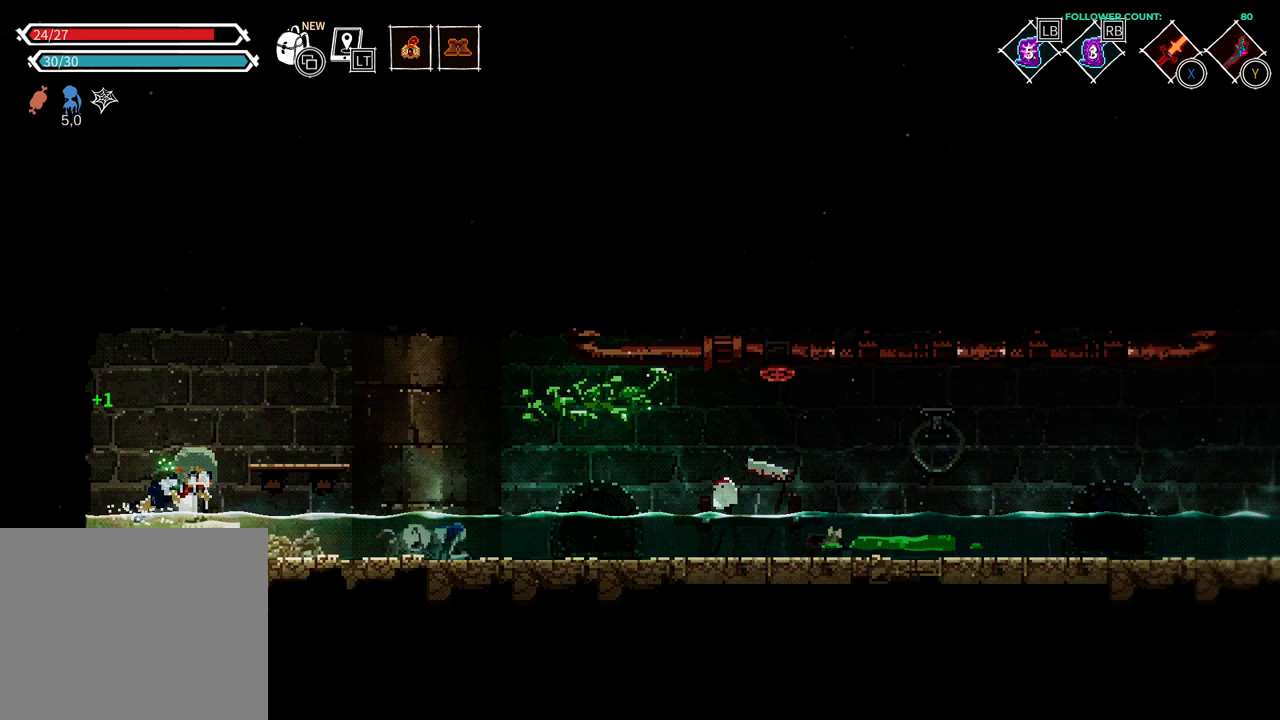
{"buttons": ["CIRCLE", "DPAD_RIGHT"], "left_stick": "center", "right_stick": "center", "events": []}
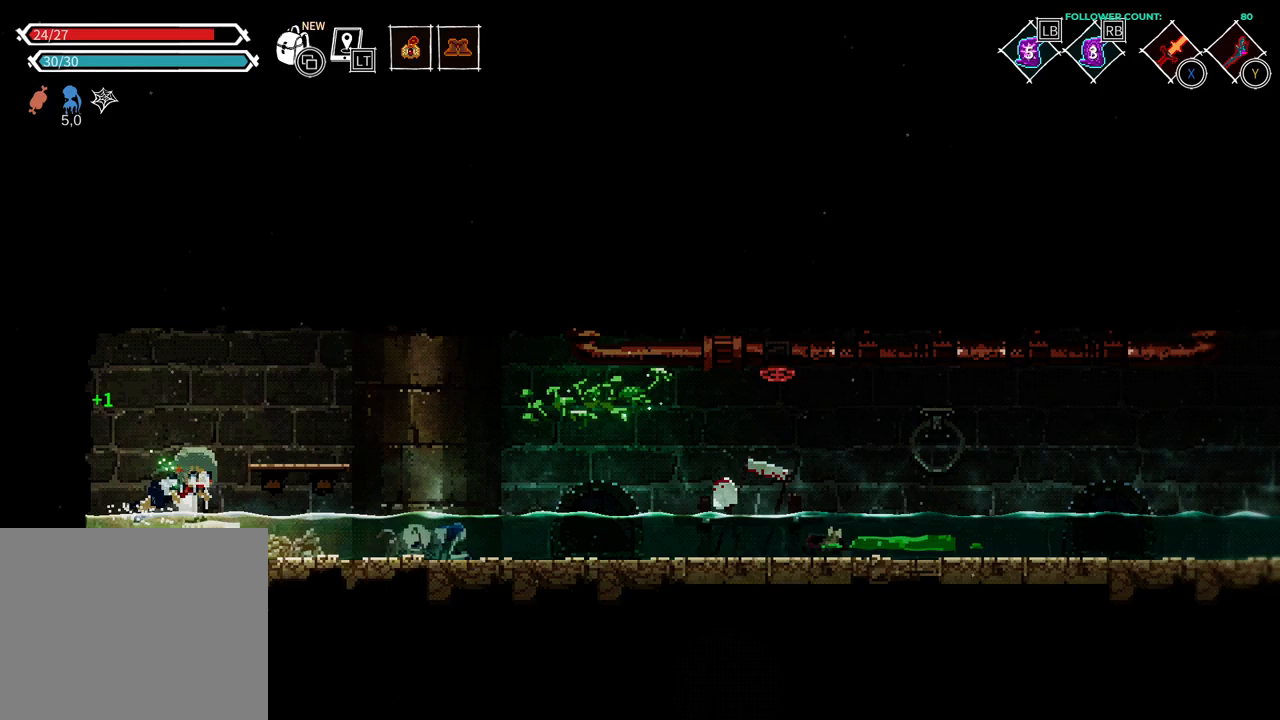
{"buttons": [], "left_stick": "center", "right_stick": "center", "events": [[333, "CIRCLE", "up"], [333, "DPAD_RIGHT", "up"]]}